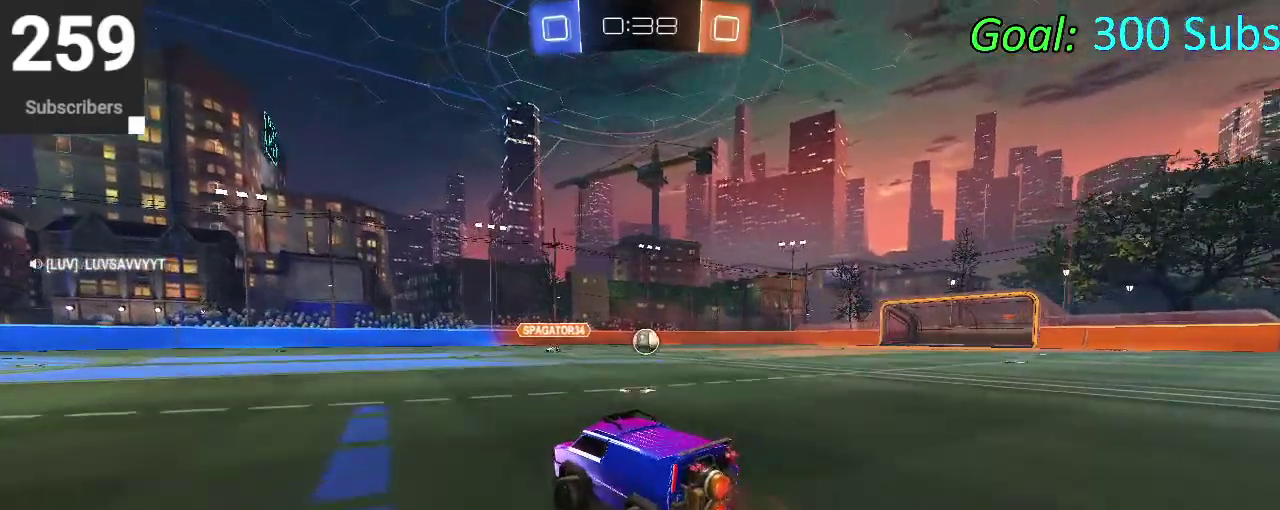
Gameplay with a controller (PlayStation layout); each line is a JSON object with the inputs held at the frame after it. "events" lists button and stick changes between this image and that frame as [ms after this image, input, new state], when the widget could be followed in between. Not read: L1 R1.
{"buttons": ["R2"], "left_stick": "center", "right_stick": "center", "events": [[100, "R2", "up"], [150, "R2", "down"], [333, "left_stick", "up-right"], [450, "left_stick", "center"]]}
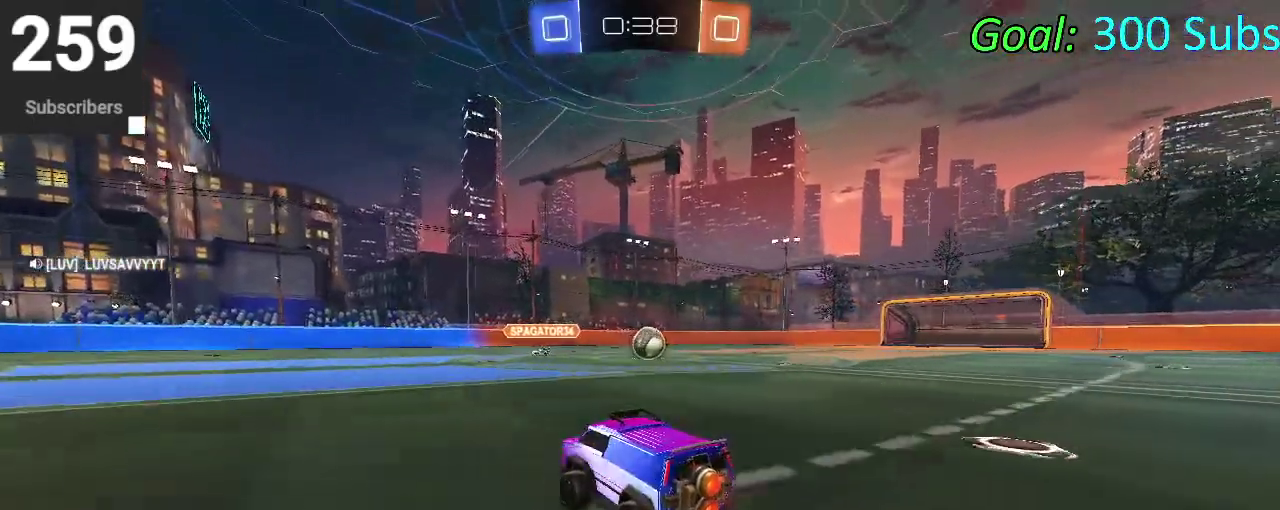
{"buttons": ["R2"], "left_stick": "center", "right_stick": "center", "events": [[150, "R2", "up"], [283, "R2", "down"], [350, "left_stick", "up-right"], [367, "R2", "up"], [433, "left_stick", "center"], [450, "R2", "down"]]}
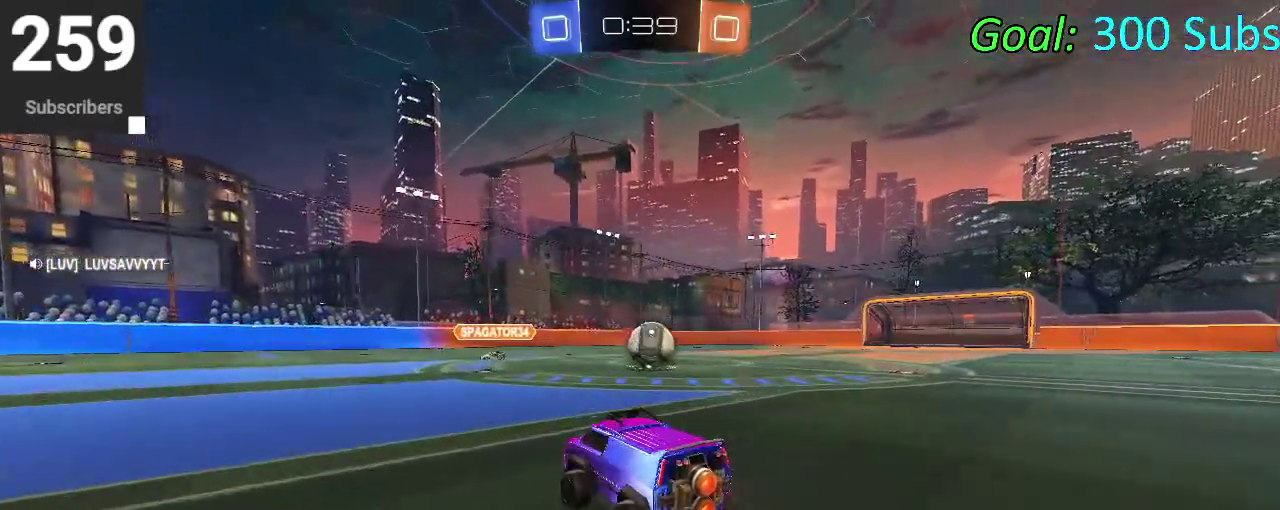
{"buttons": ["L2"], "left_stick": "center", "right_stick": "center", "events": [[67, "R2", "up"], [133, "R2", "down"], [250, "R2", "up"], [300, "left_stick", "up-right"], [367, "left_stick", "center"], [500, "L2", "down"]]}
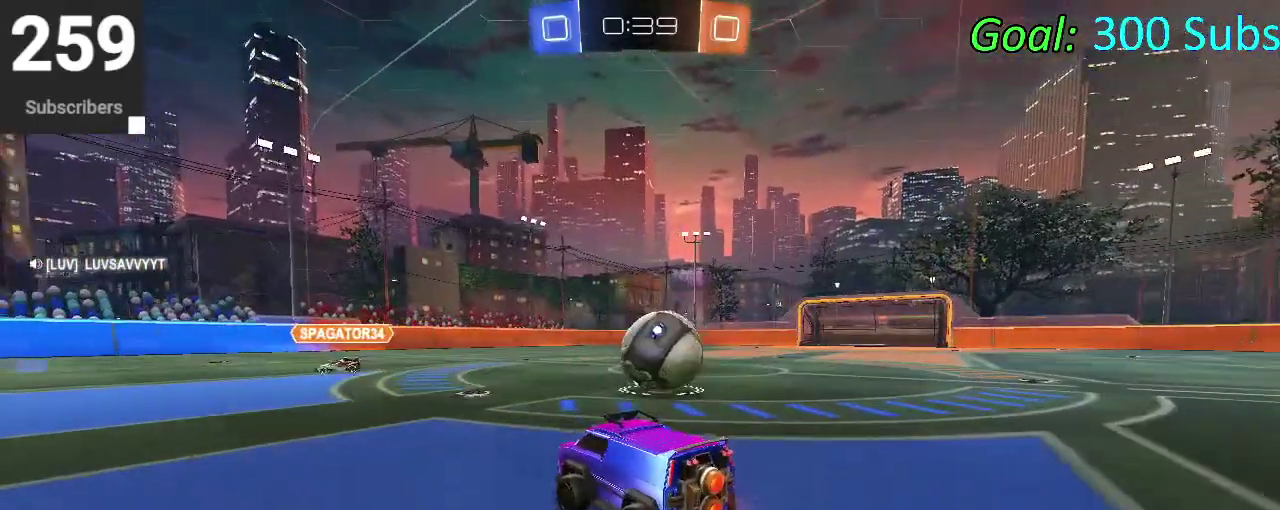
{"buttons": [], "left_stick": "center", "right_stick": "center", "events": [[383, "L2", "up"], [400, "CROSS", "down"], [450, "CROSS", "up"]]}
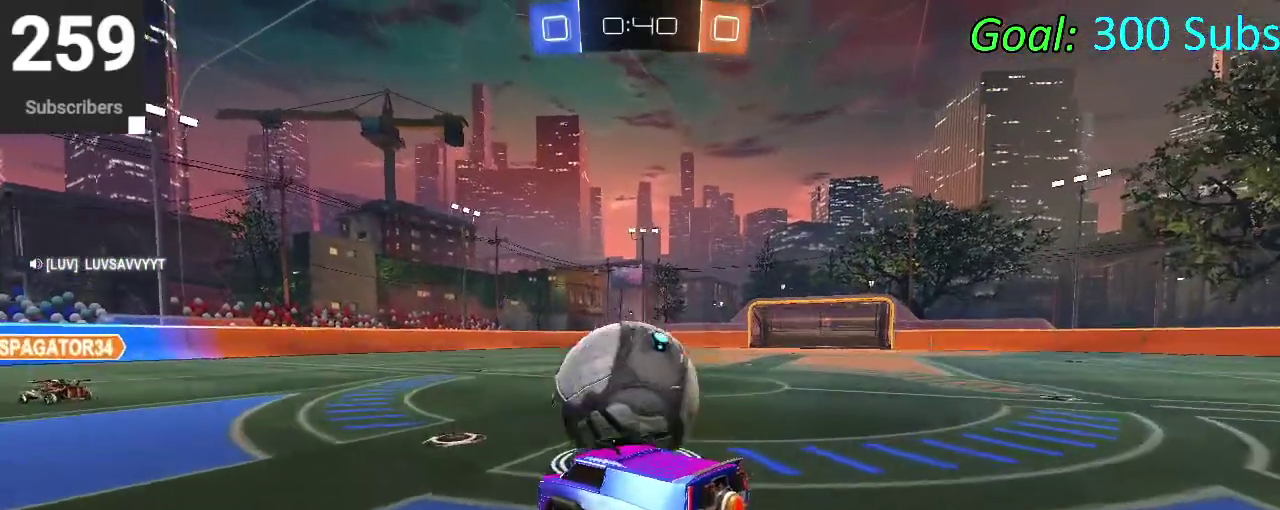
{"buttons": ["R2"], "left_stick": "center", "right_stick": "center", "events": [[100, "R2", "down"], [233, "CIRCLE", "down"], [367, "CIRCLE", "up"]]}
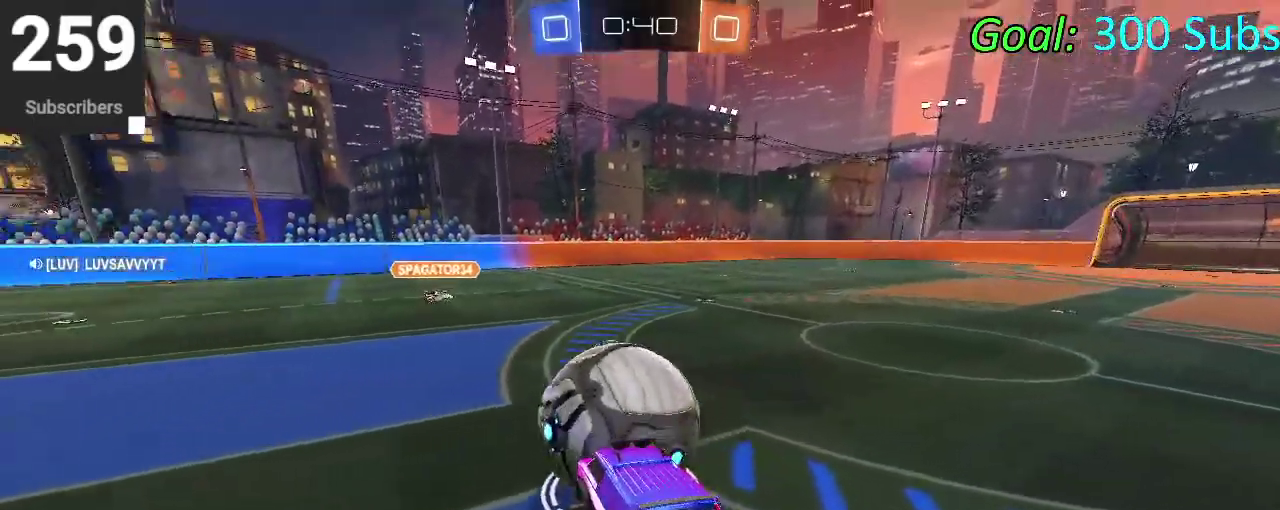
{"buttons": ["L2"], "left_stick": "center", "right_stick": "center", "events": [[50, "R2", "up"], [333, "L2", "down"]]}
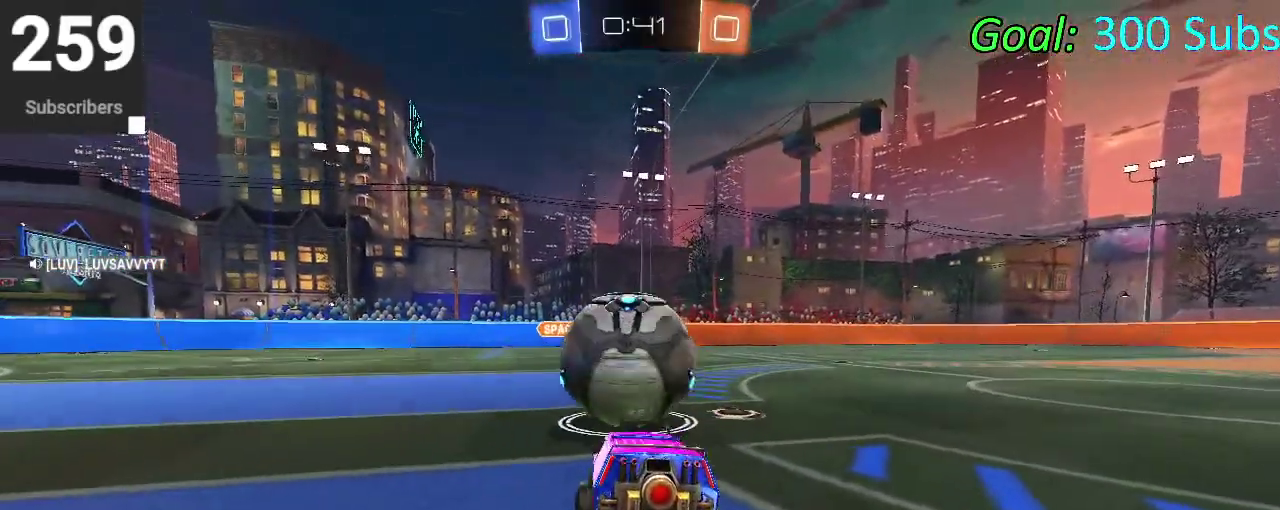
{"buttons": [], "left_stick": "center", "right_stick": "center", "events": [[100, "left_stick", "down"], [183, "CROSS", "down"], [250, "CROSS", "up"], [317, "CROSS", "down"], [383, "left_stick", "center"], [400, "CROSS", "up"], [400, "L2", "up"]]}
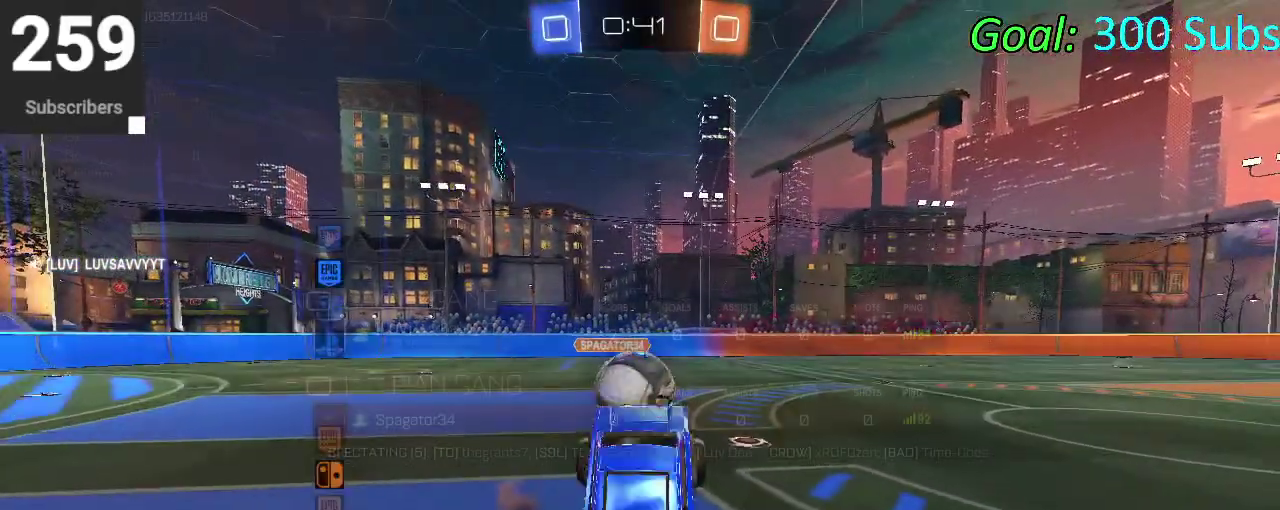
{"buttons": ["DPAD_DOWN"], "left_stick": "center", "right_stick": "center", "events": [[17, "DPAD_DOWN", "down"]]}
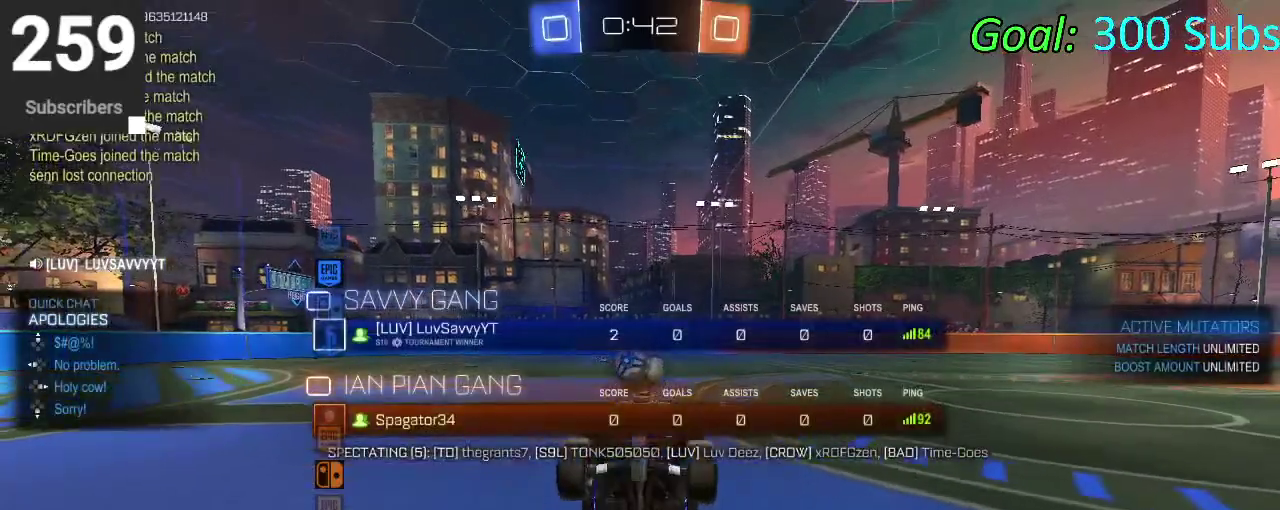
{"buttons": ["DPAD_DOWN"], "left_stick": "center", "right_stick": "center", "events": []}
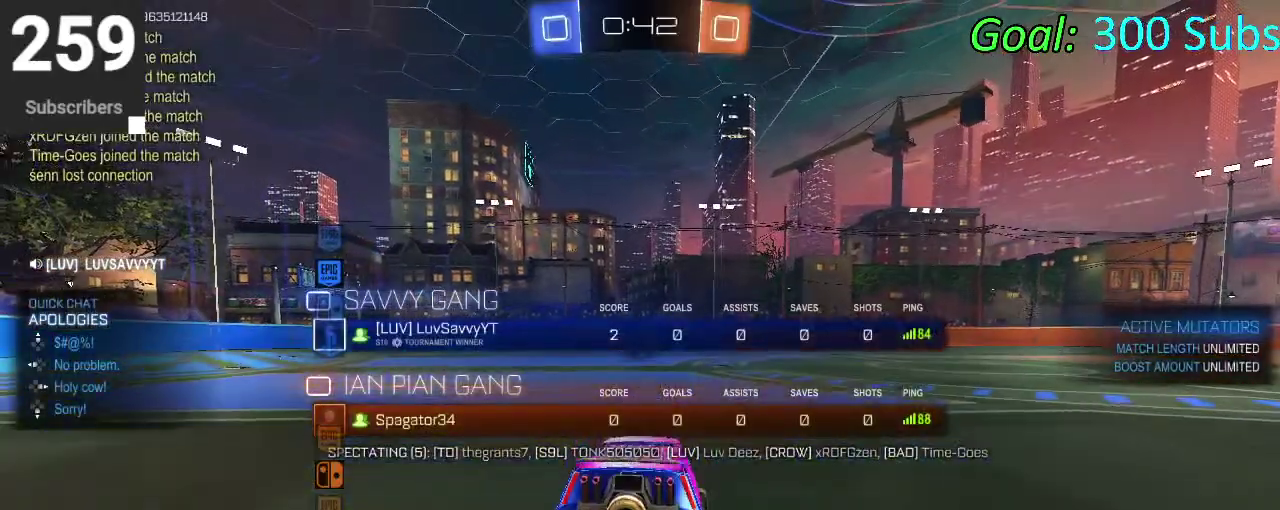
{"buttons": ["DPAD_DOWN"], "left_stick": "center", "right_stick": "center", "events": []}
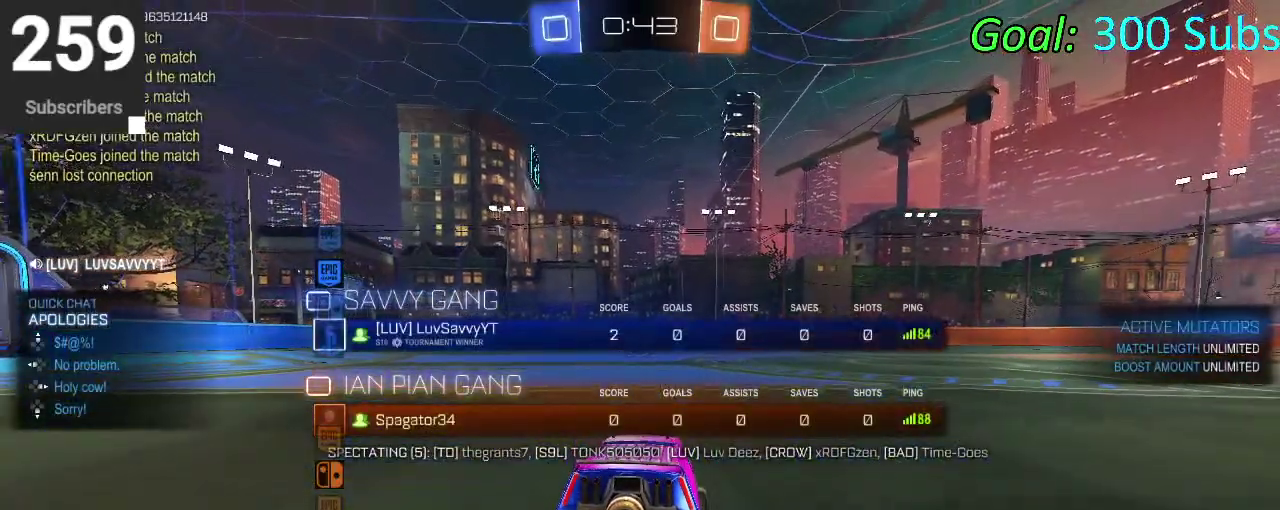
{"buttons": [], "left_stick": "center", "right_stick": "center", "events": [[467, "DPAD_DOWN", "up"]]}
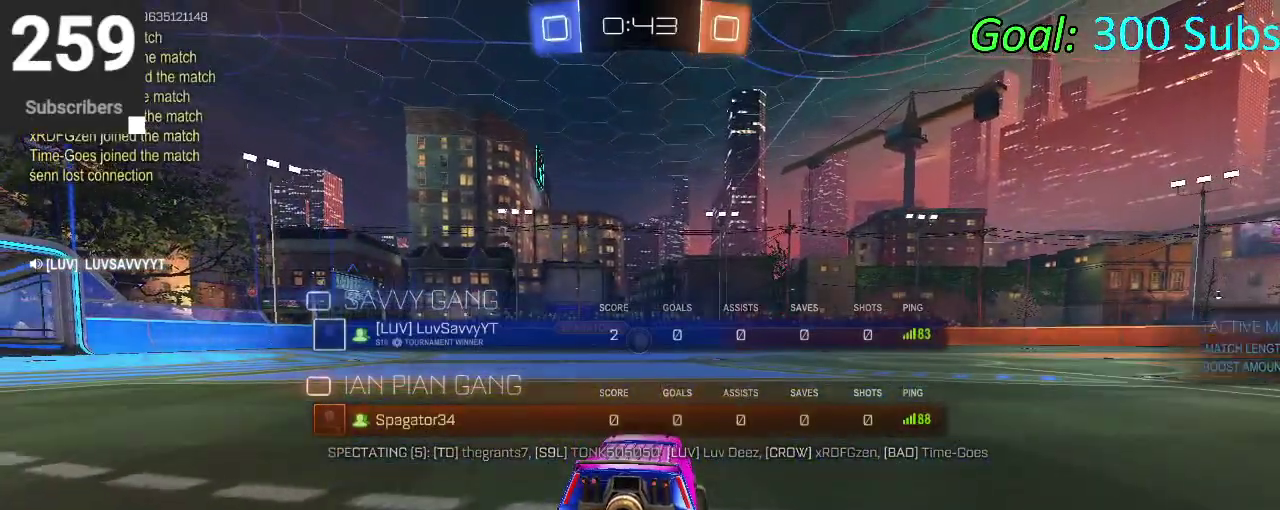
{"buttons": ["R2"], "left_stick": "center", "right_stick": "center", "events": [[483, "R2", "down"]]}
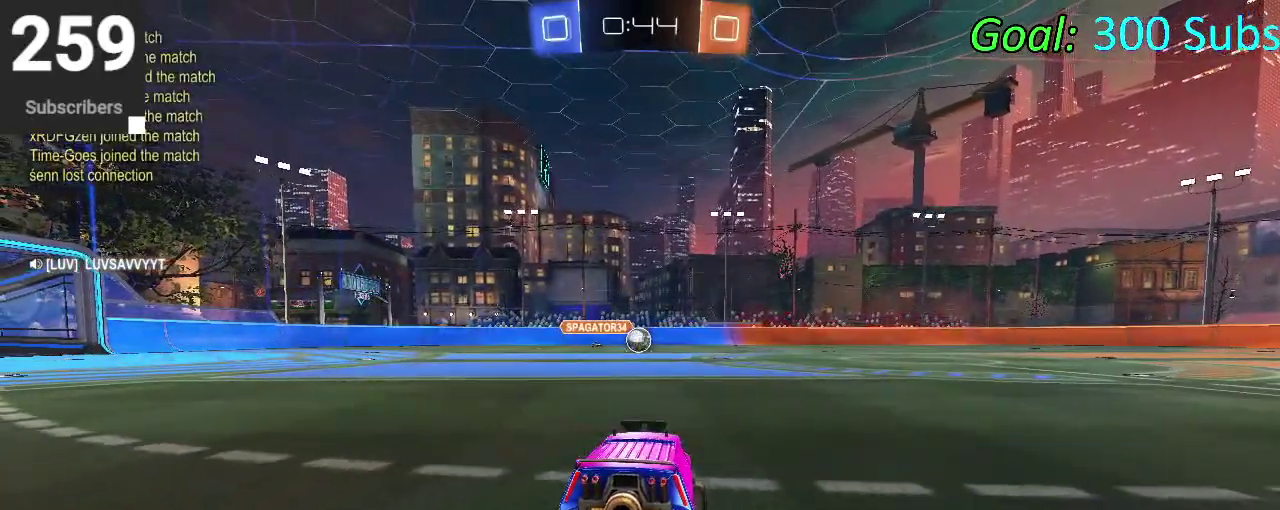
{"buttons": [], "left_stick": "center", "right_stick": "center", "events": [[33, "L2", "down"], [33, "R2", "up"], [117, "CROSS", "down"], [183, "CROSS", "up"], [183, "left_stick", "up"], [217, "L2", "up"], [333, "left_stick", "center"]]}
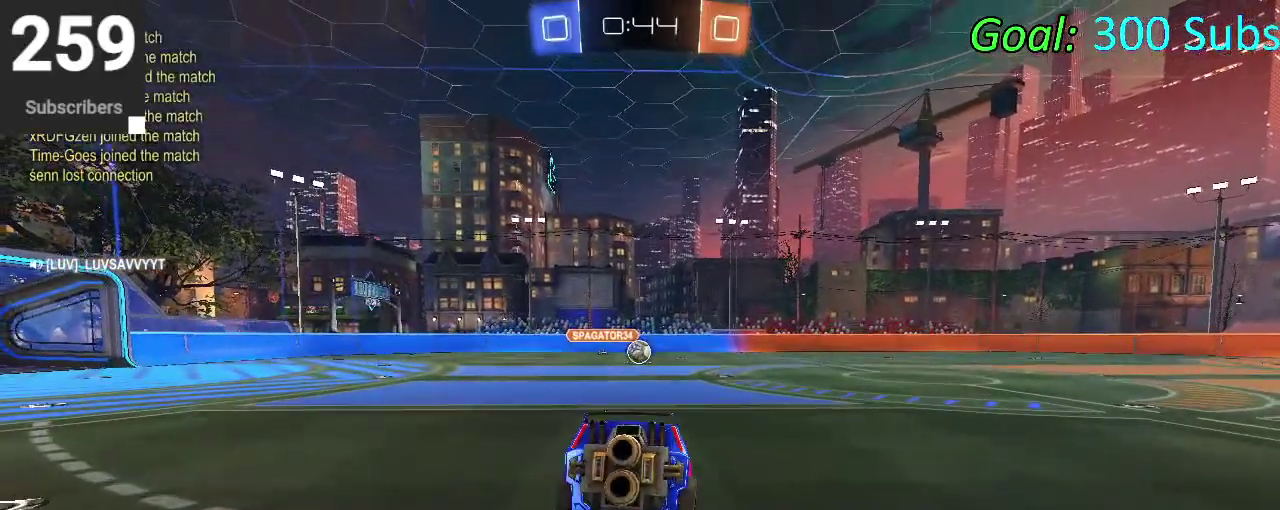
{"buttons": [], "left_stick": "center", "right_stick": "center", "events": [[133, "left_stick", "down"], [483, "left_stick", "center"]]}
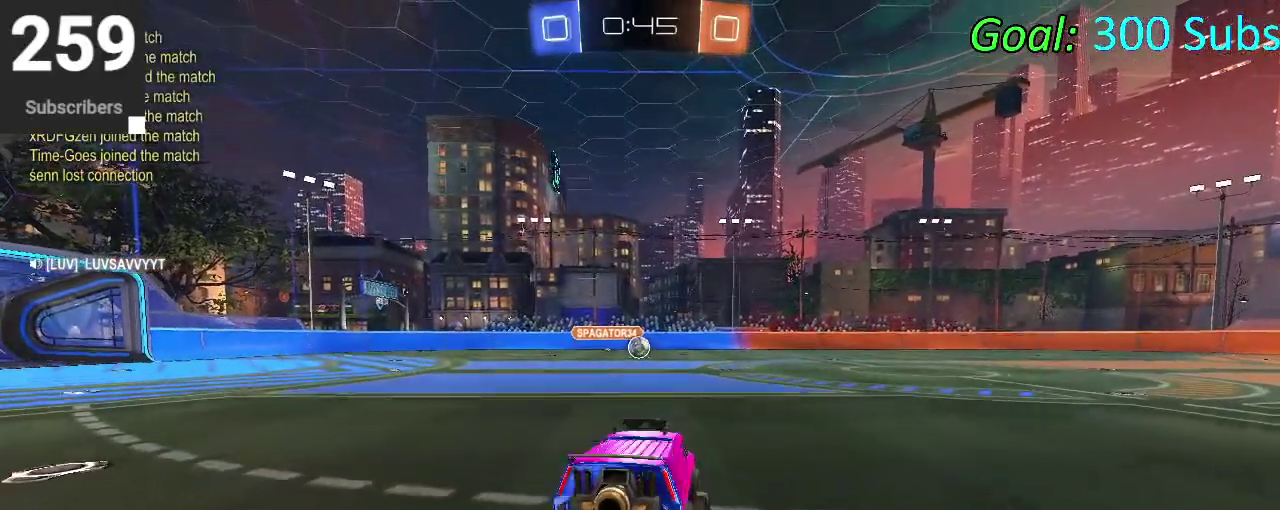
{"buttons": ["R2"], "left_stick": "down-left", "right_stick": "center", "events": [[100, "left_stick", "up"], [183, "CROSS", "down"], [267, "left_stick", "center"], [317, "CROSS", "up"], [350, "R2", "down"], [383, "left_stick", "down-left"]]}
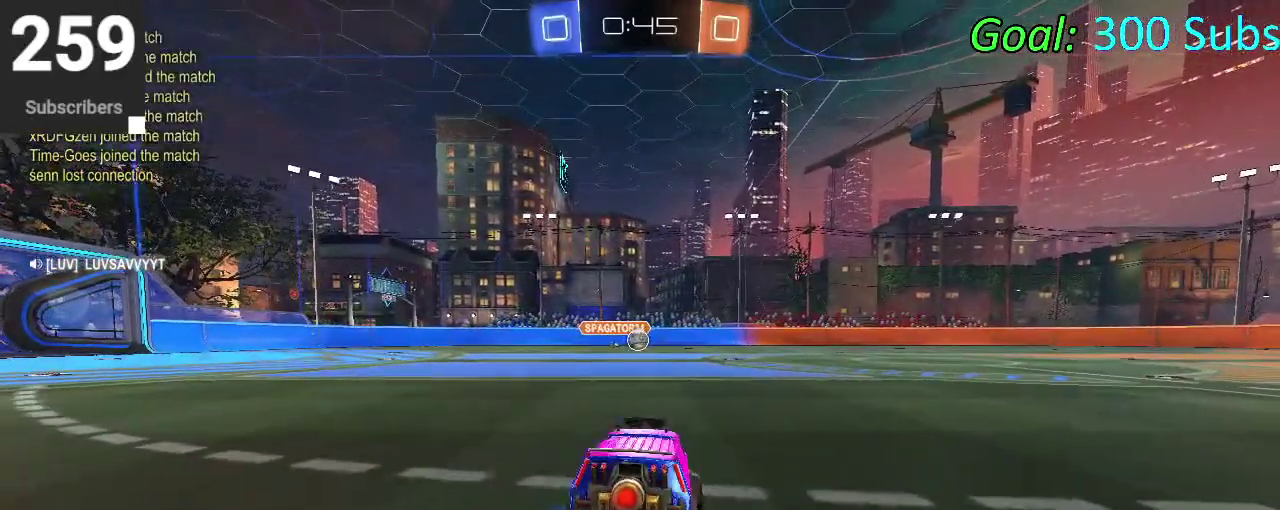
{"buttons": ["R2"], "left_stick": "down-left", "right_stick": "center", "events": []}
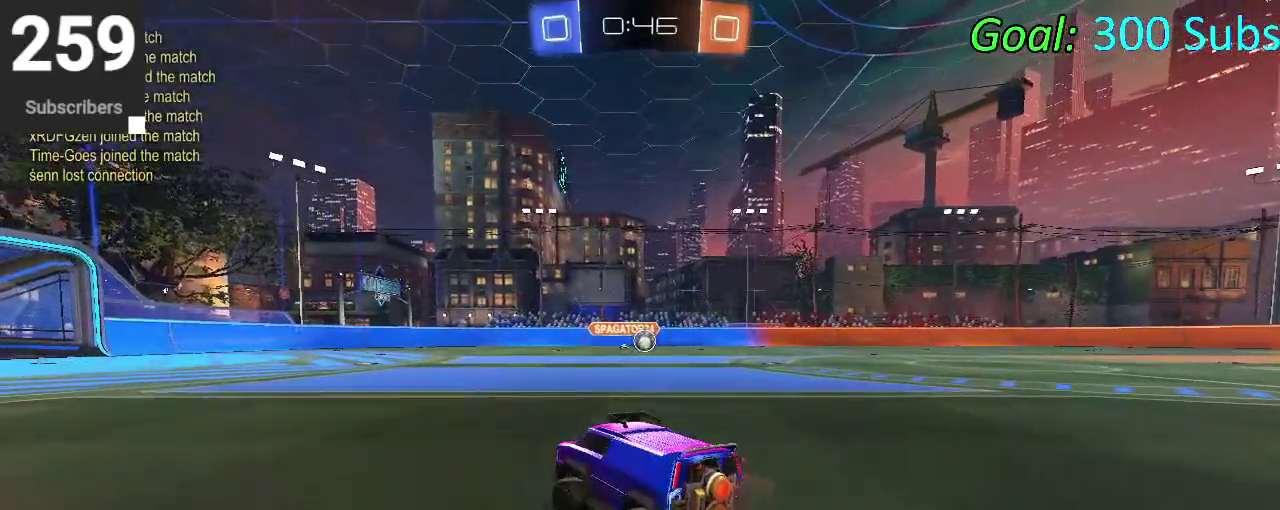
{"buttons": ["CIRCLE", "R2"], "left_stick": "down", "right_stick": "center", "events": [[100, "CIRCLE", "down"], [100, "TRIANGLE", "down"], [233, "TRIANGLE", "up"], [267, "left_stick", "center"], [483, "left_stick", "down"]]}
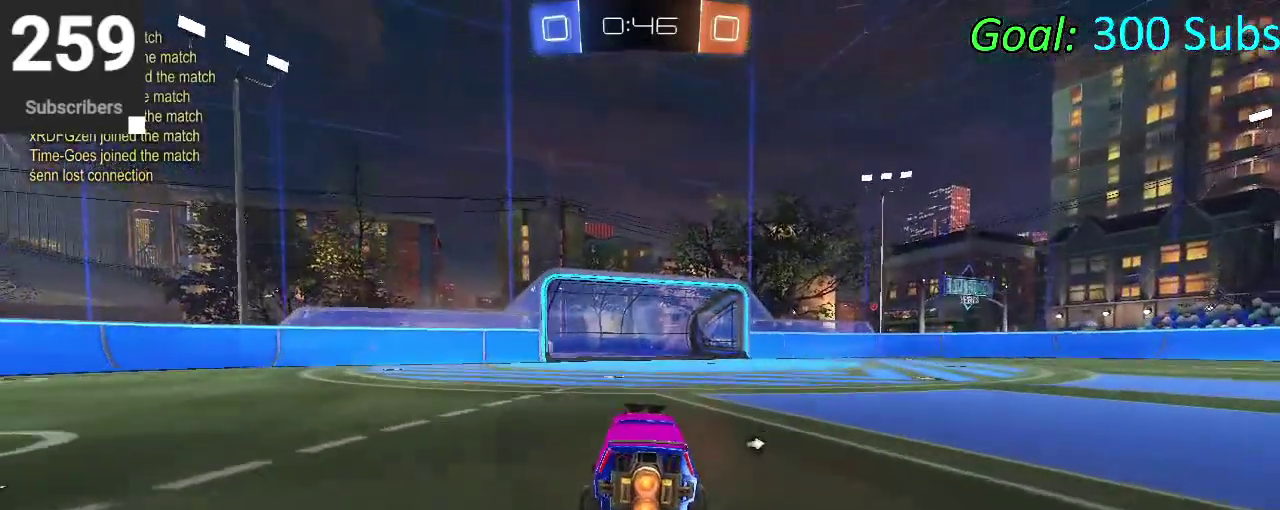
{"buttons": ["CIRCLE", "R2"], "left_stick": "center", "right_stick": "center", "events": [[17, "CROSS", "down"], [133, "CROSS", "up"], [167, "left_stick", "center"], [217, "CROSS", "down"], [300, "left_stick", "down"], [367, "CROSS", "up"], [417, "left_stick", "center"]]}
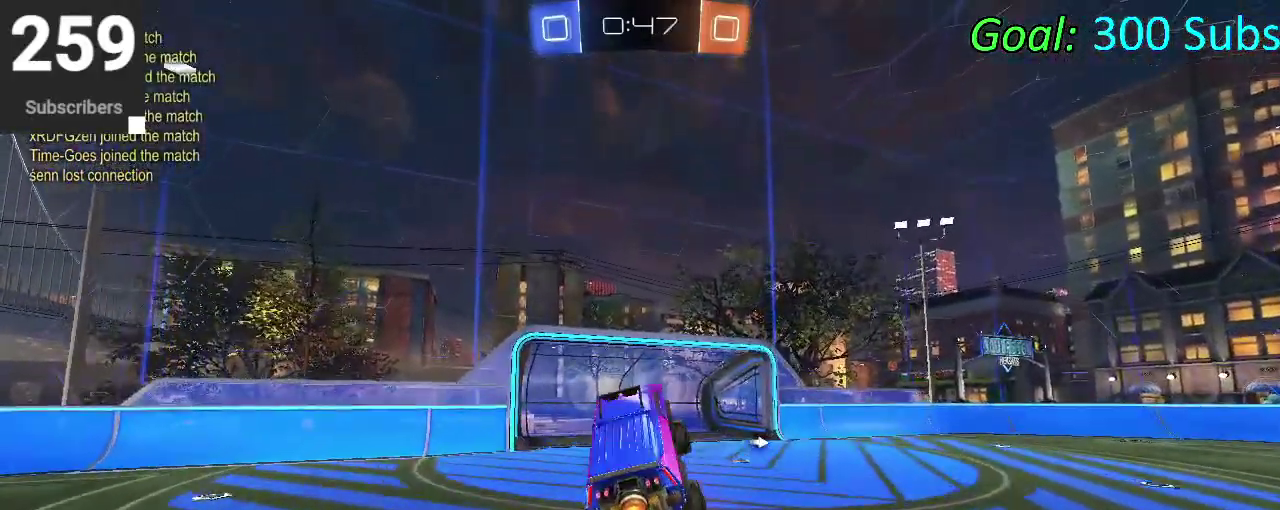
{"buttons": ["CIRCLE", "R2"], "left_stick": "down", "right_stick": "center", "events": [[17, "left_stick", "up-left"], [100, "left_stick", "down-left"], [200, "left_stick", "center"], [317, "TRIANGLE", "down"], [450, "left_stick", "down"], [467, "TRIANGLE", "up"]]}
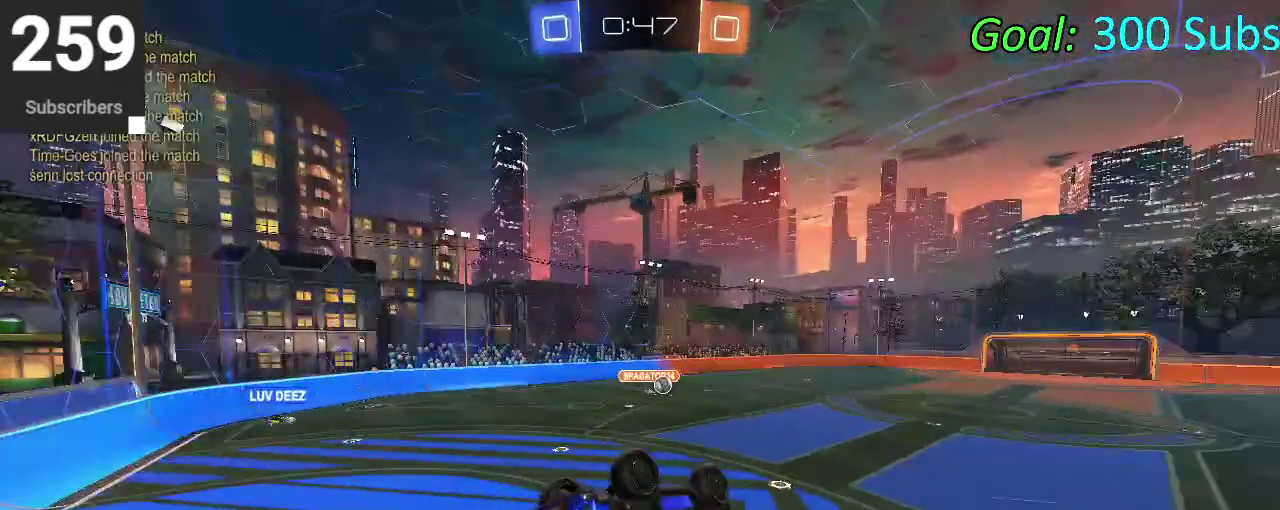
{"buttons": ["SQUARE", "R2"], "left_stick": "center", "right_stick": "center", "events": [[17, "CIRCLE", "up"], [33, "left_stick", "center"], [167, "SQUARE", "down"], [217, "left_stick", "down"], [350, "left_stick", "center"]]}
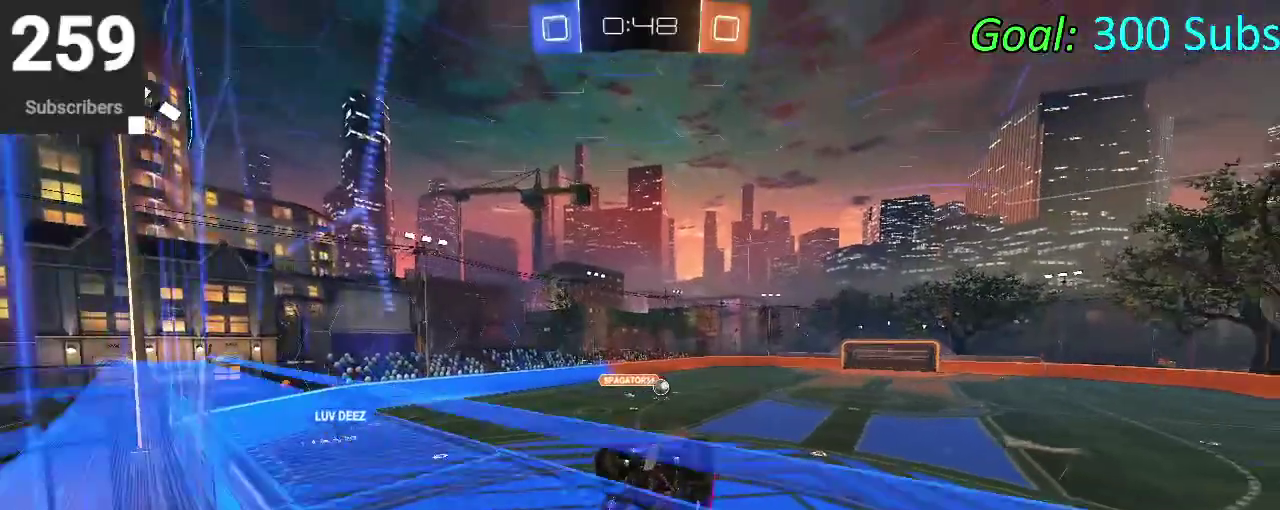
{"buttons": ["SQUARE", "R2"], "left_stick": "center", "right_stick": "center", "events": []}